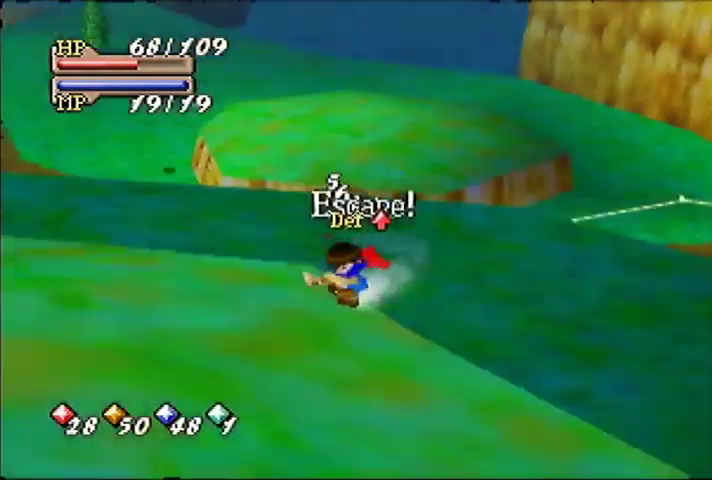
Gameplay with a controller (Nintendo layout); each line is a JSON object with the inputs held at the frame after it. "events" lists button and stick changes between this image and that frame as [ms after this image, input, new state], when the widget could be followed in between. Not read: DPAD_UP L3 R3.
{"buttons": [], "left_stick": "left", "events": [[367, "left_stick", "left"]]}
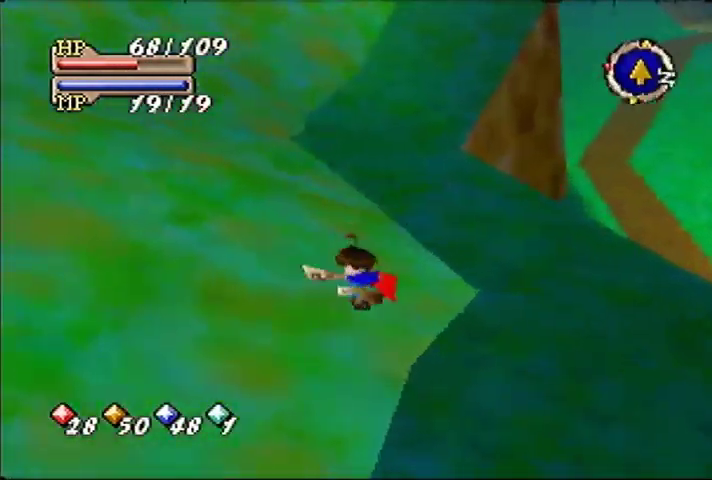
{"buttons": [], "left_stick": "up-left", "events": [[100, "left_stick", "up-left"]]}
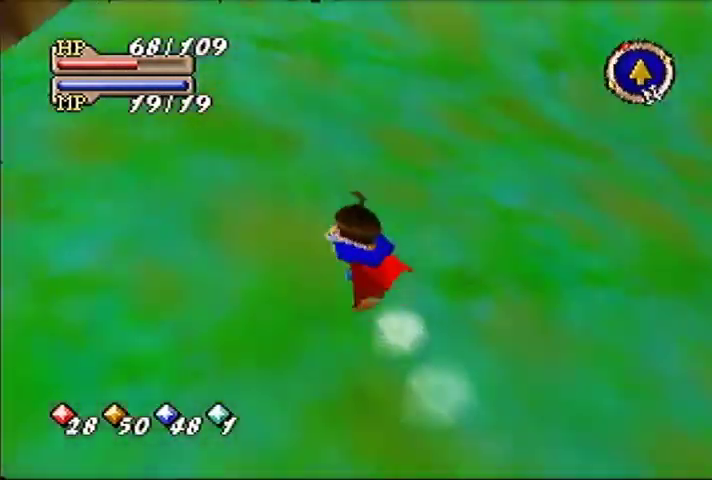
{"buttons": ["C_LEFT"], "left_stick": "up", "events": [[200, "left_stick", "up"], [300, "C_DOWN", "down"], [367, "C_LEFT", "down"], [400, "C_DOWN", "up"]]}
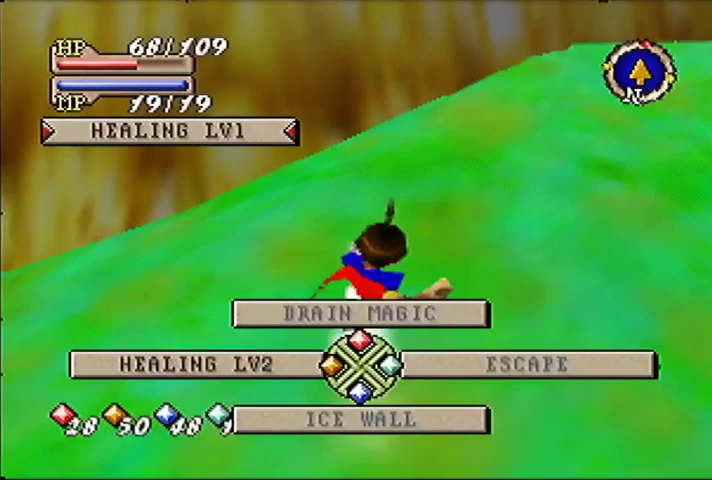
{"buttons": [], "left_stick": "up", "events": [[33, "C_LEFT", "up"]]}
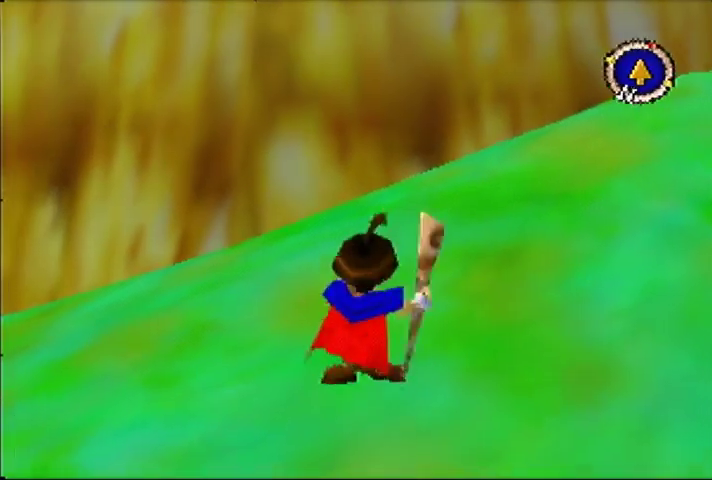
{"buttons": [], "left_stick": "up", "events": []}
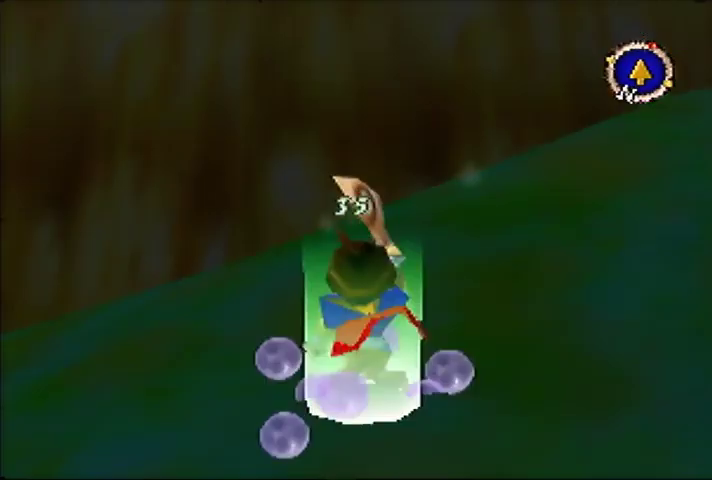
{"buttons": ["C_DOWN", "C_LEFT"], "left_stick": "up", "events": [[400, "C_DOWN", "down"], [500, "C_LEFT", "down"]]}
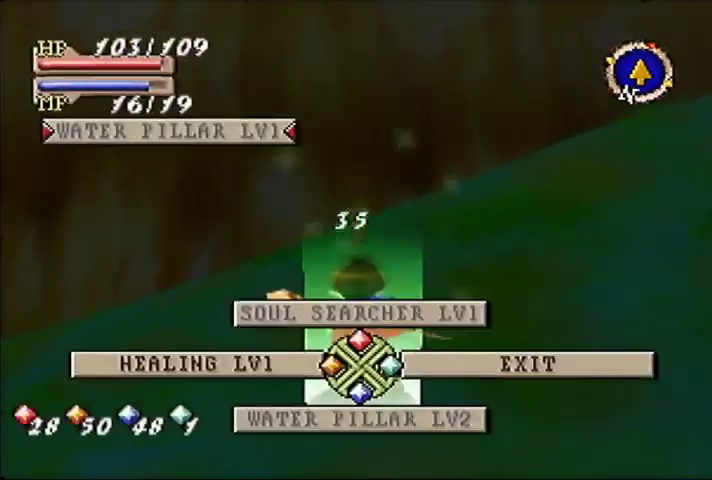
{"buttons": [], "left_stick": "up", "events": [[33, "C_DOWN", "up"], [67, "C_LEFT", "up"]]}
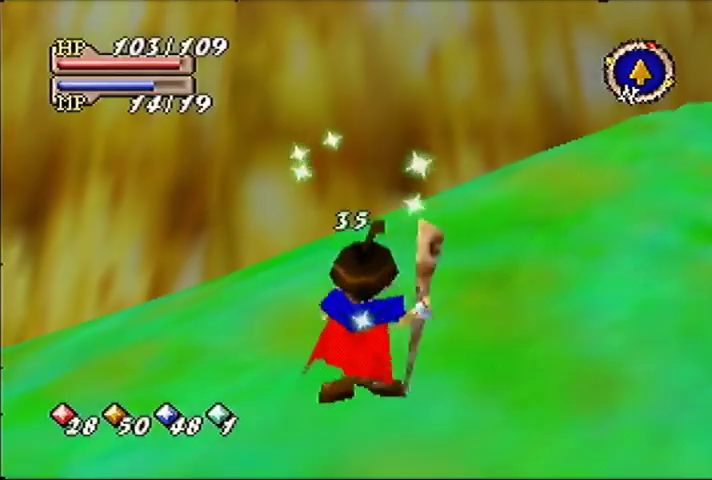
{"buttons": [], "left_stick": "up", "events": []}
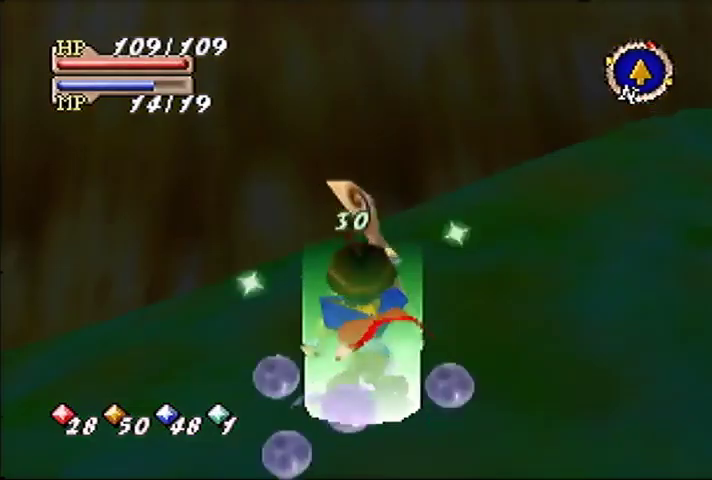
{"buttons": [], "left_stick": "up", "events": []}
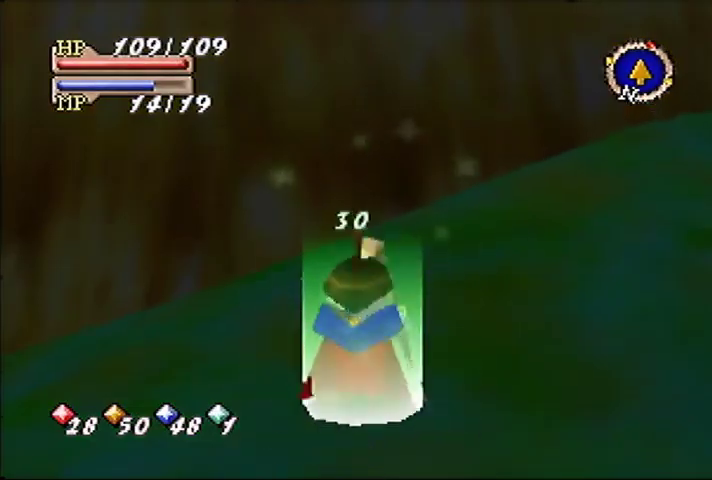
{"buttons": [], "left_stick": "up", "events": []}
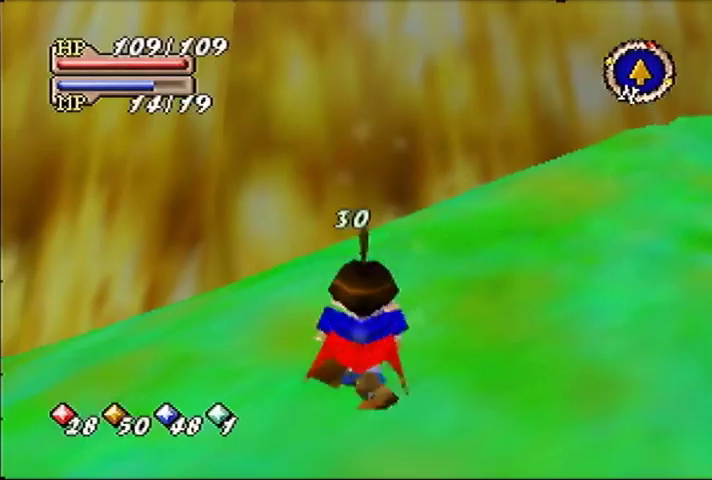
{"buttons": [], "left_stick": "up-left", "events": [[233, "left_stick", "up-left"]]}
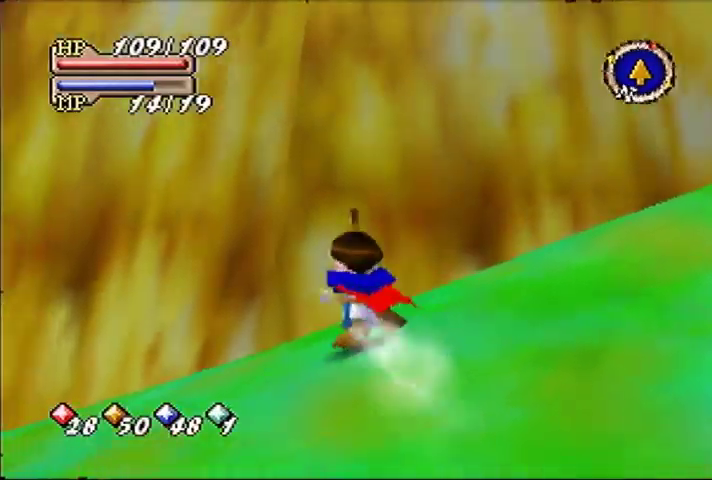
{"buttons": [], "left_stick": "up", "events": [[100, "left_stick", "up"]]}
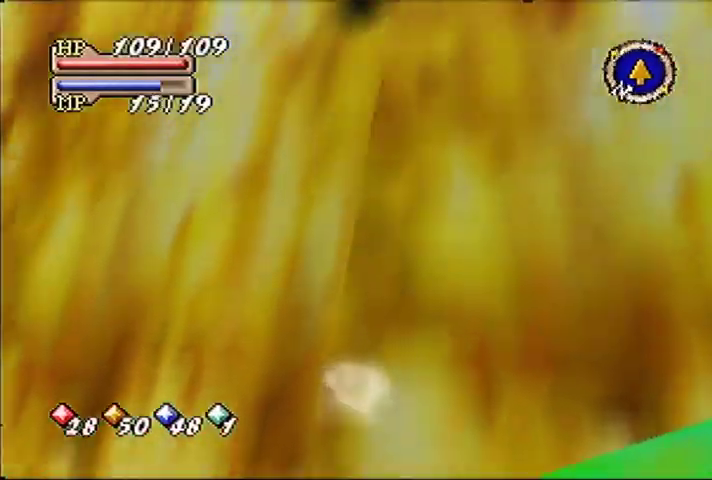
{"buttons": [], "left_stick": "up", "events": []}
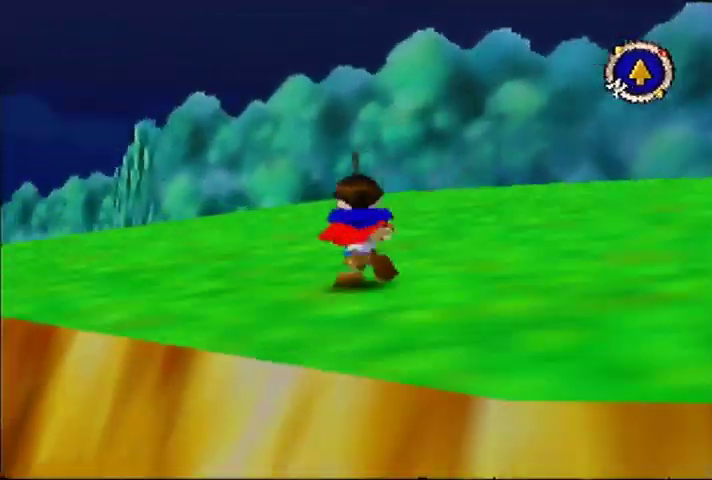
{"buttons": [], "left_stick": "up", "events": []}
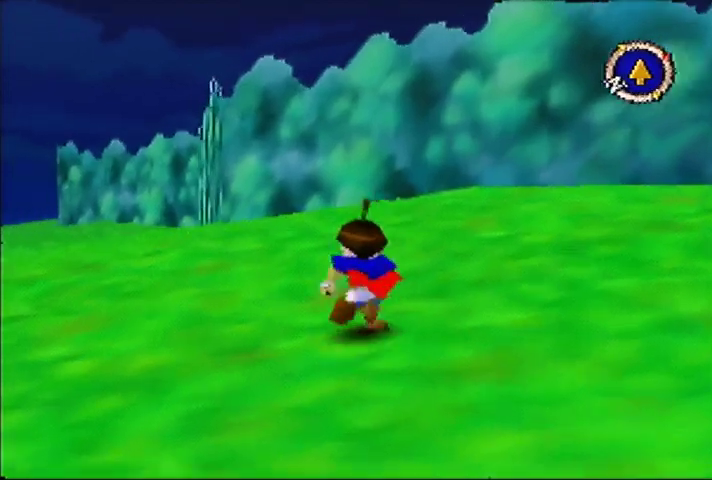
{"buttons": [], "left_stick": "up", "events": []}
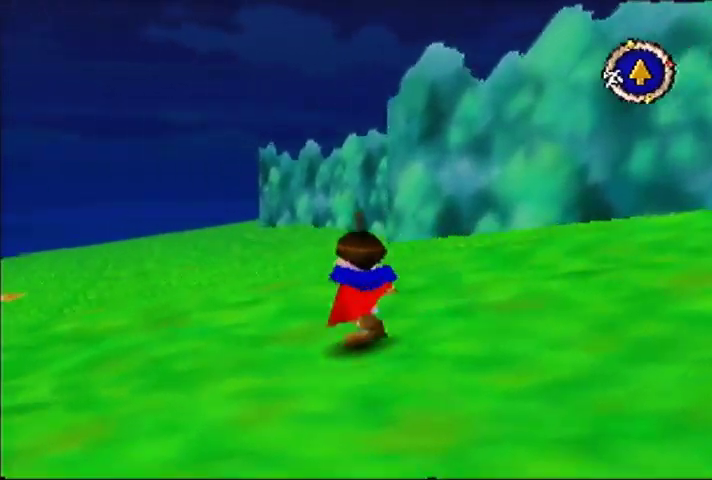
{"buttons": [], "left_stick": "up", "events": []}
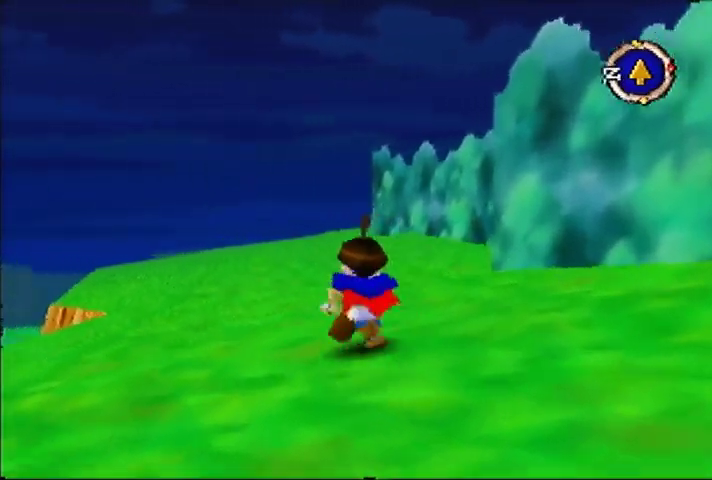
{"buttons": [], "left_stick": "up", "events": []}
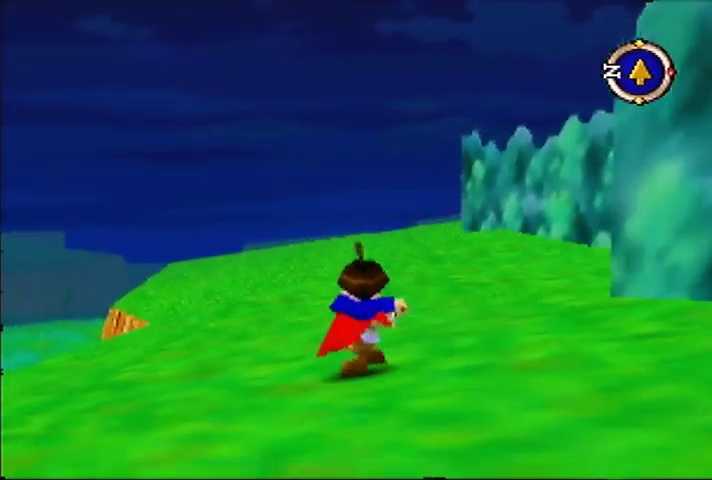
{"buttons": [], "left_stick": "up", "events": []}
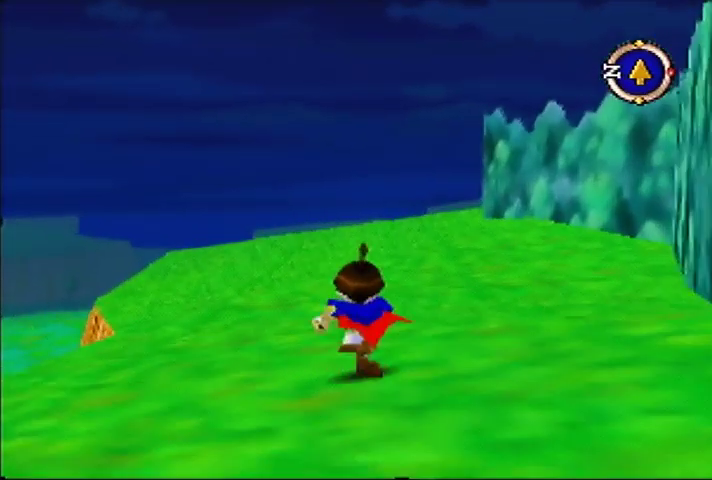
{"buttons": [], "left_stick": "up", "events": []}
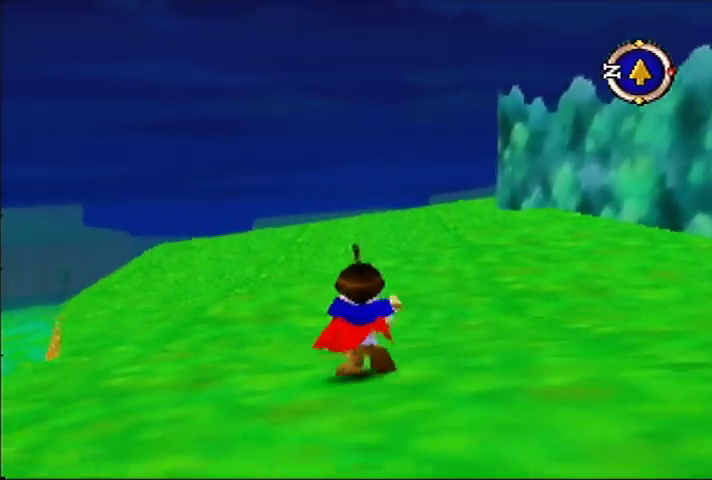
{"buttons": [], "left_stick": "up", "events": []}
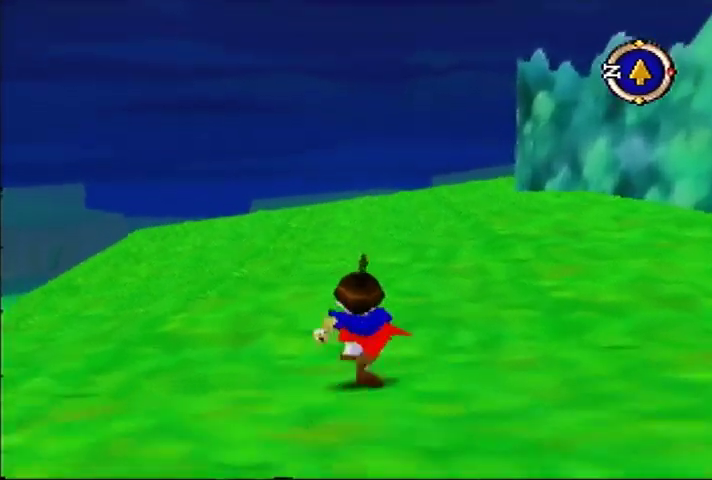
{"buttons": [], "left_stick": "up", "events": []}
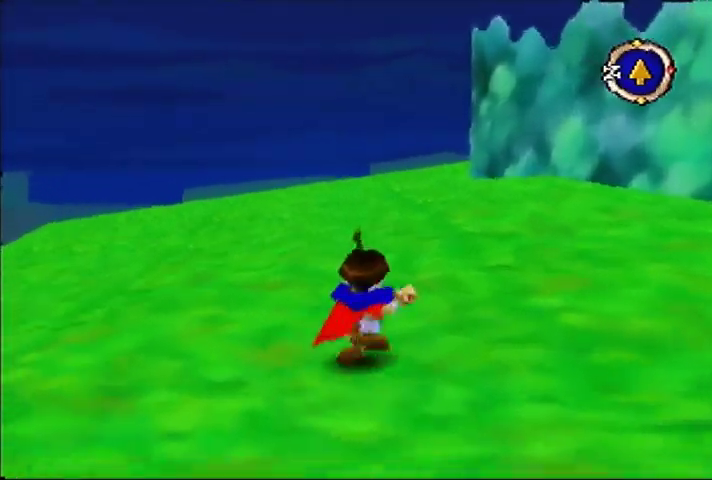
{"buttons": [], "left_stick": "up", "events": []}
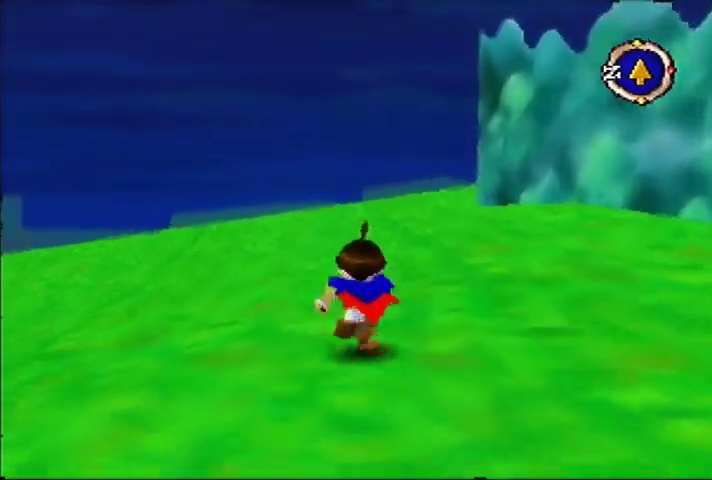
{"buttons": [], "left_stick": "up", "events": []}
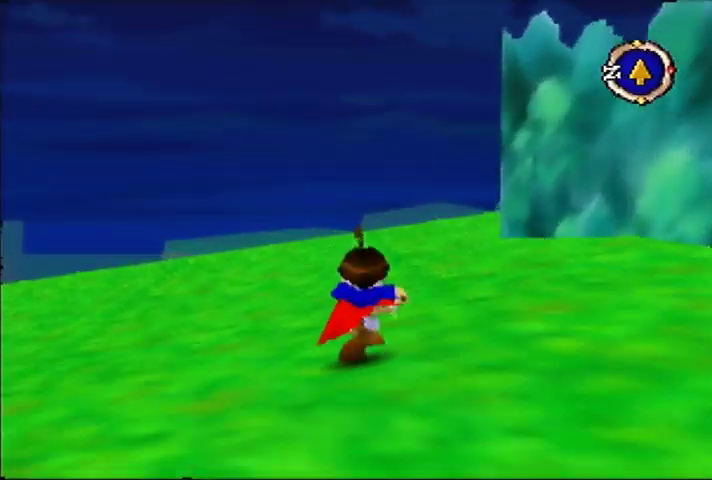
{"buttons": [], "left_stick": "up", "events": []}
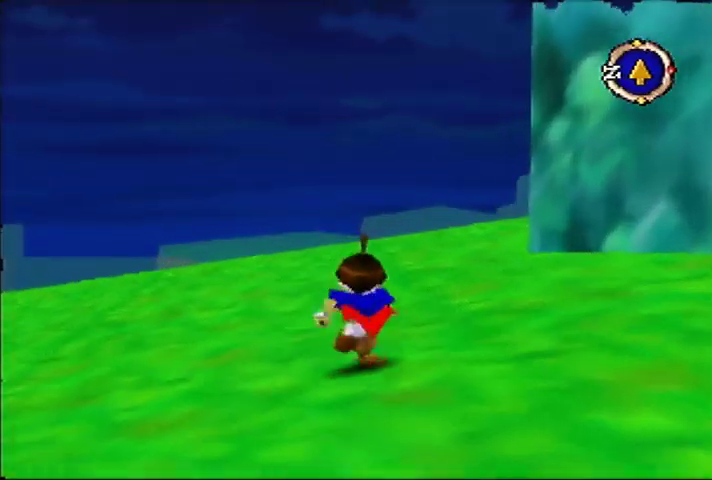
{"buttons": [], "left_stick": "up", "events": []}
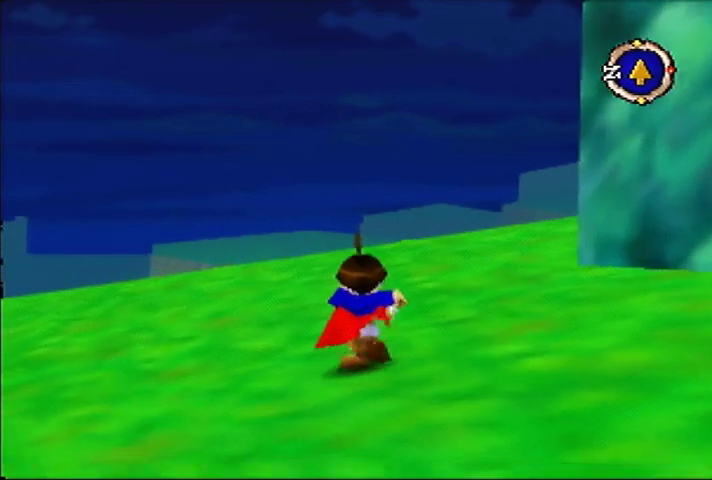
{"buttons": [], "left_stick": "up", "events": []}
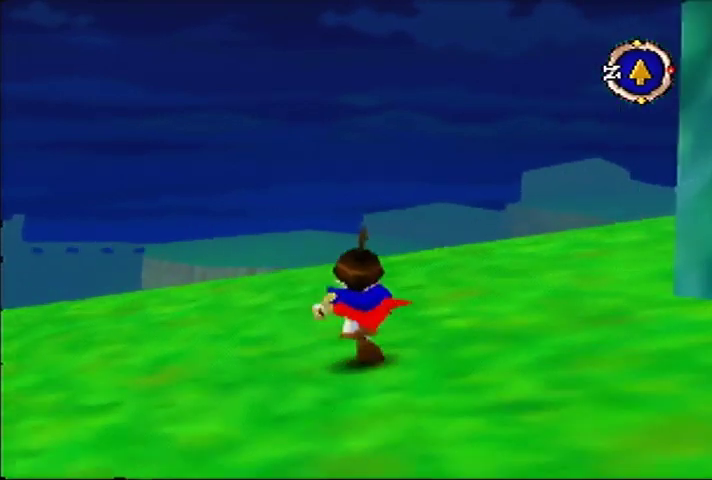
{"buttons": [], "left_stick": "up", "events": []}
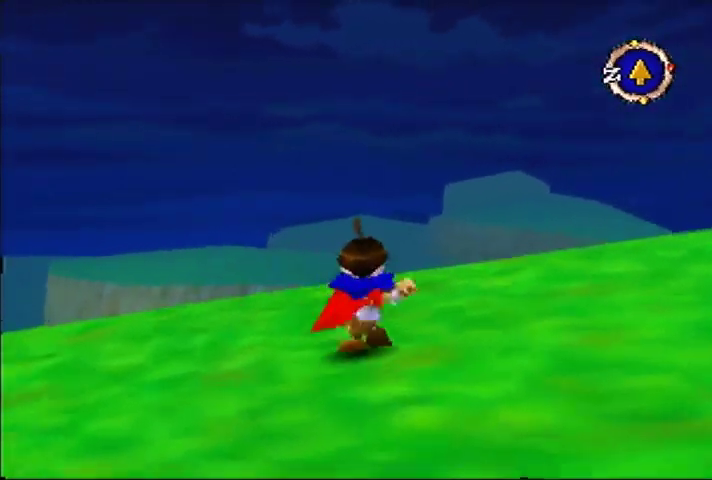
{"buttons": [], "left_stick": "up-right", "events": [[33, "left_stick", "up-right"]]}
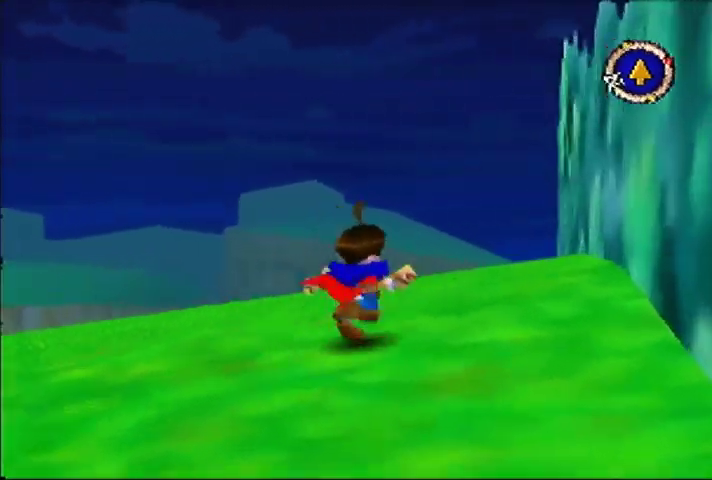
{"buttons": [], "left_stick": "up", "events": [[67, "left_stick", "up"]]}
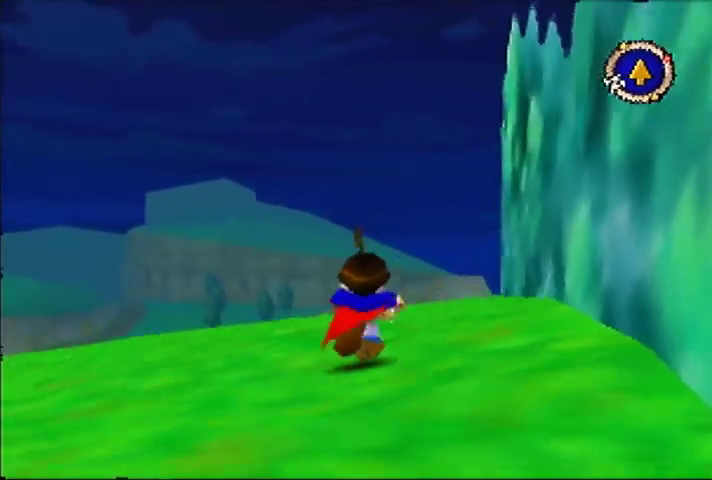
{"buttons": [], "left_stick": "up", "events": []}